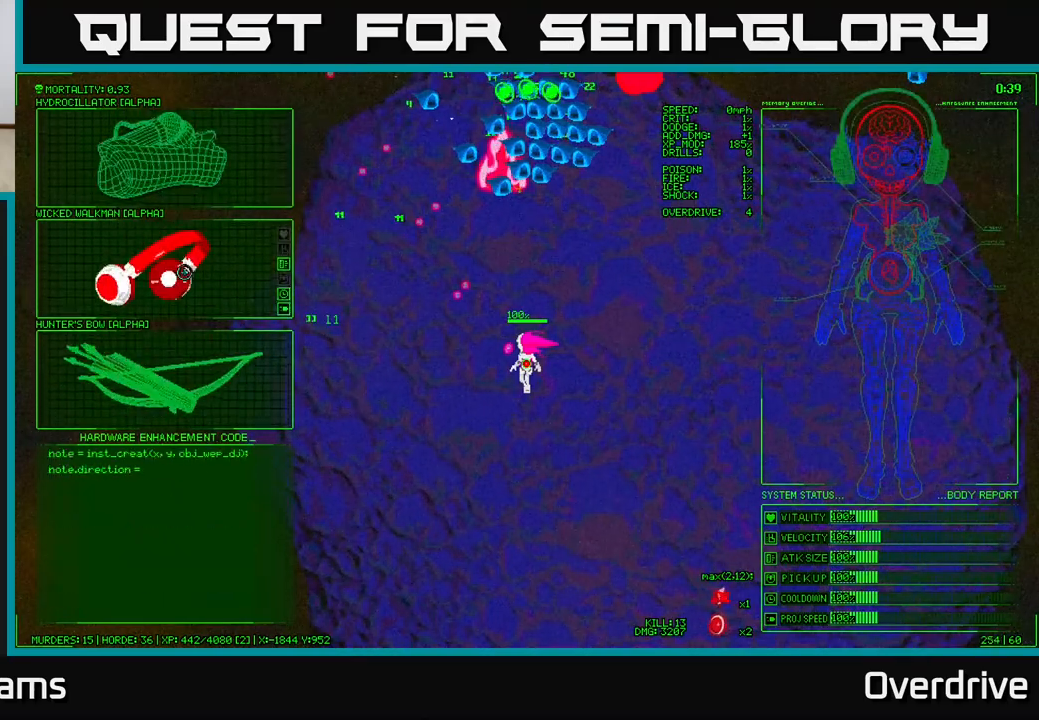
Gameplay with a controller (Xbox layout); each line is a JSON object with the inputs held at the frame after it. "events" lists button and stick changes between this image and that frame as [ms after this image, input, new state], when the widget could be followed in between.
{"buttons": [], "left_stick": "up", "right_stick": "center", "events": [[217, "left_stick", "up"]]}
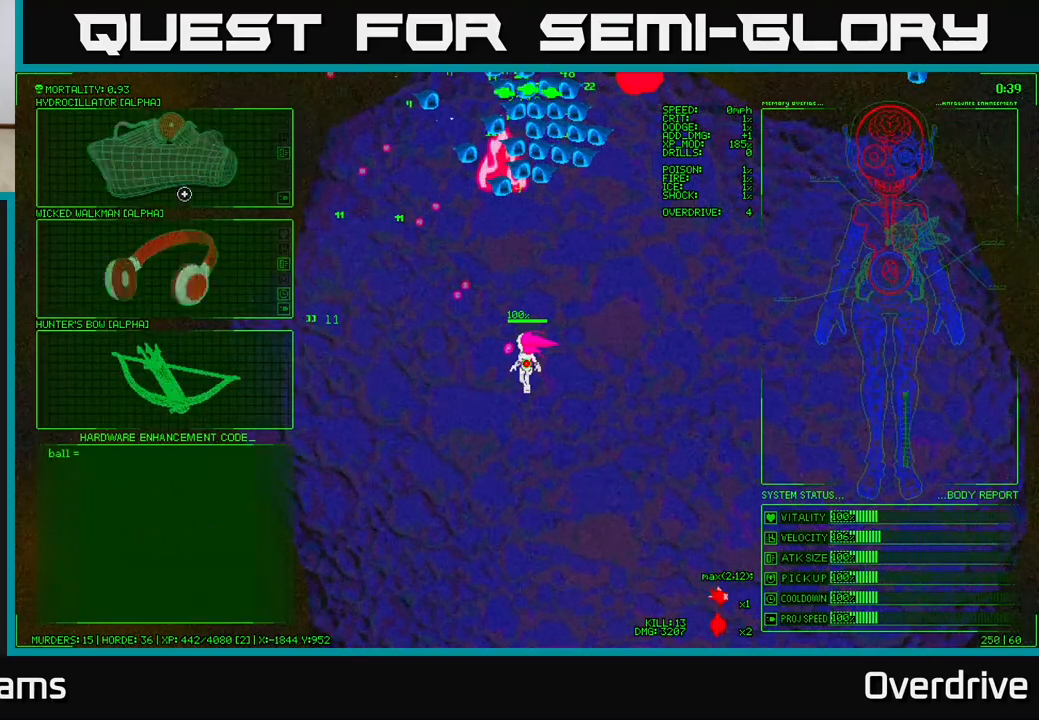
{"buttons": [], "left_stick": "down", "right_stick": "center", "events": [[33, "left_stick", "center"], [317, "left_stick", "down"]]}
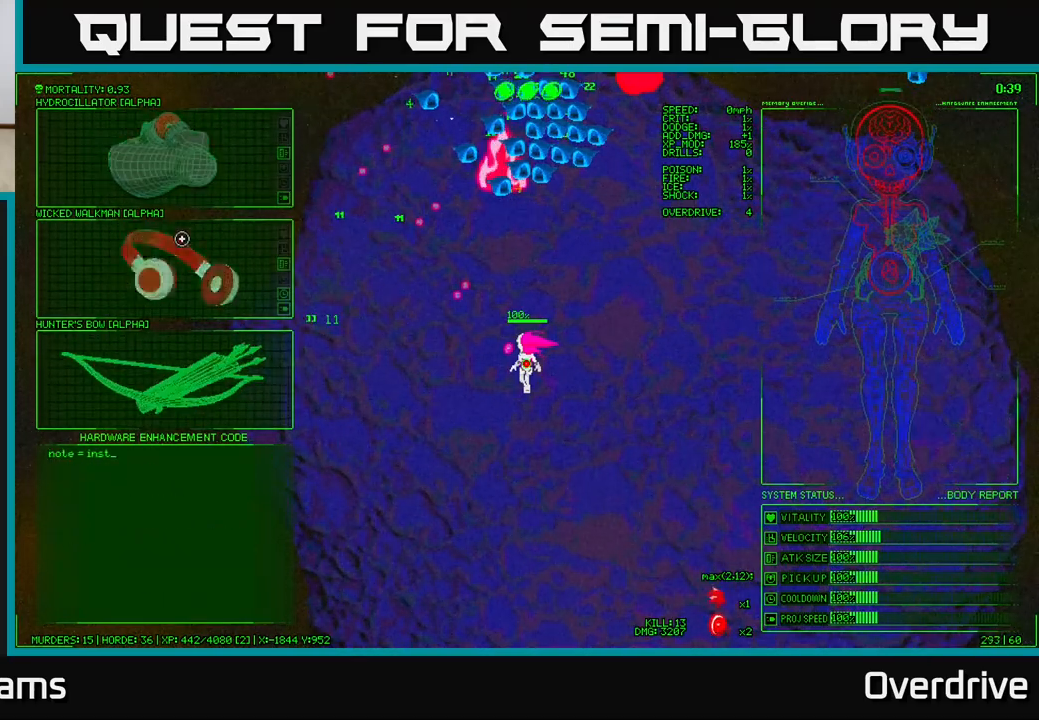
{"buttons": [], "left_stick": "center", "right_stick": "center", "events": [[67, "left_stick", "center"], [117, "left_stick", "up"], [417, "left_stick", "center"]]}
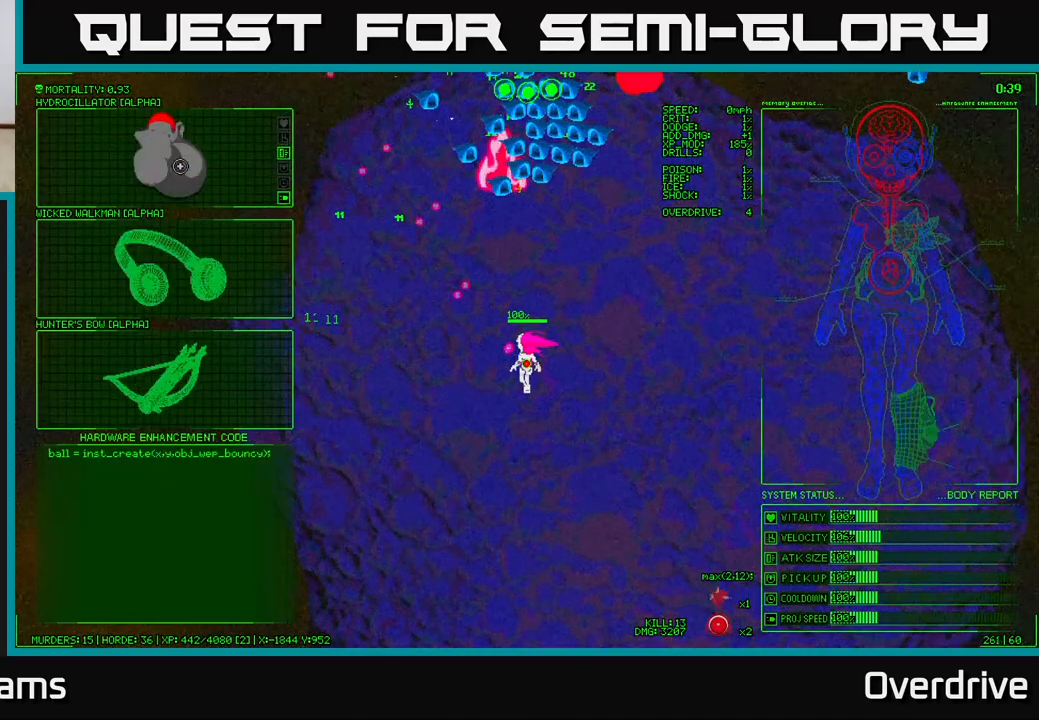
{"buttons": [], "left_stick": "down", "right_stick": "center", "events": [[367, "left_stick", "down"]]}
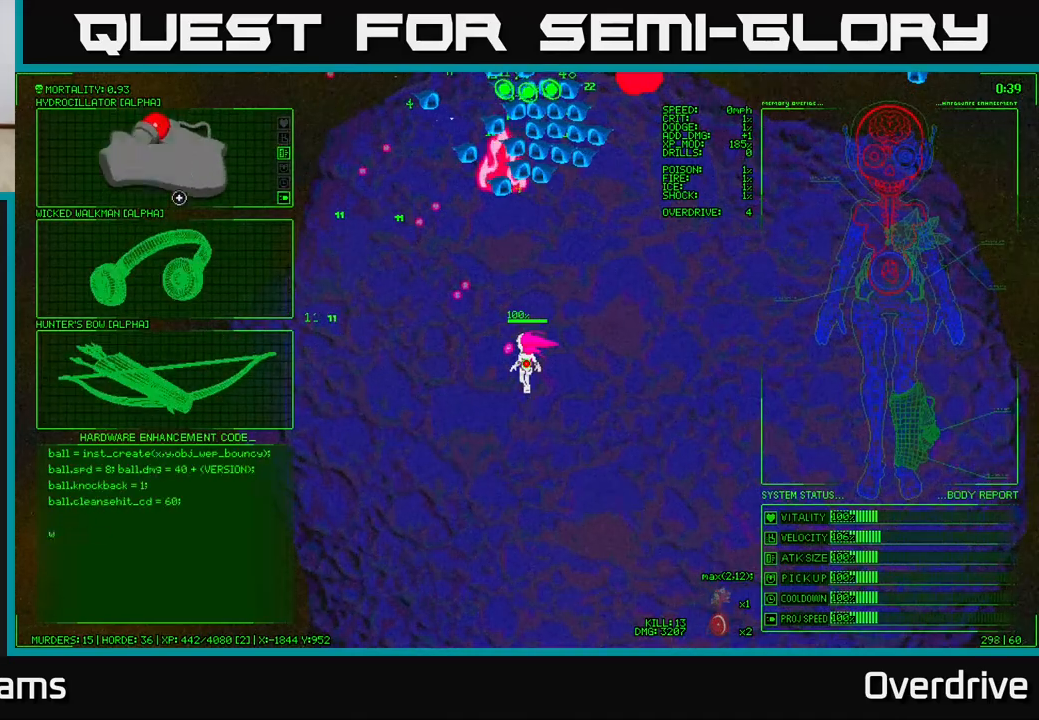
{"buttons": [], "left_stick": "center", "right_stick": "center", "events": [[233, "left_stick", "center"]]}
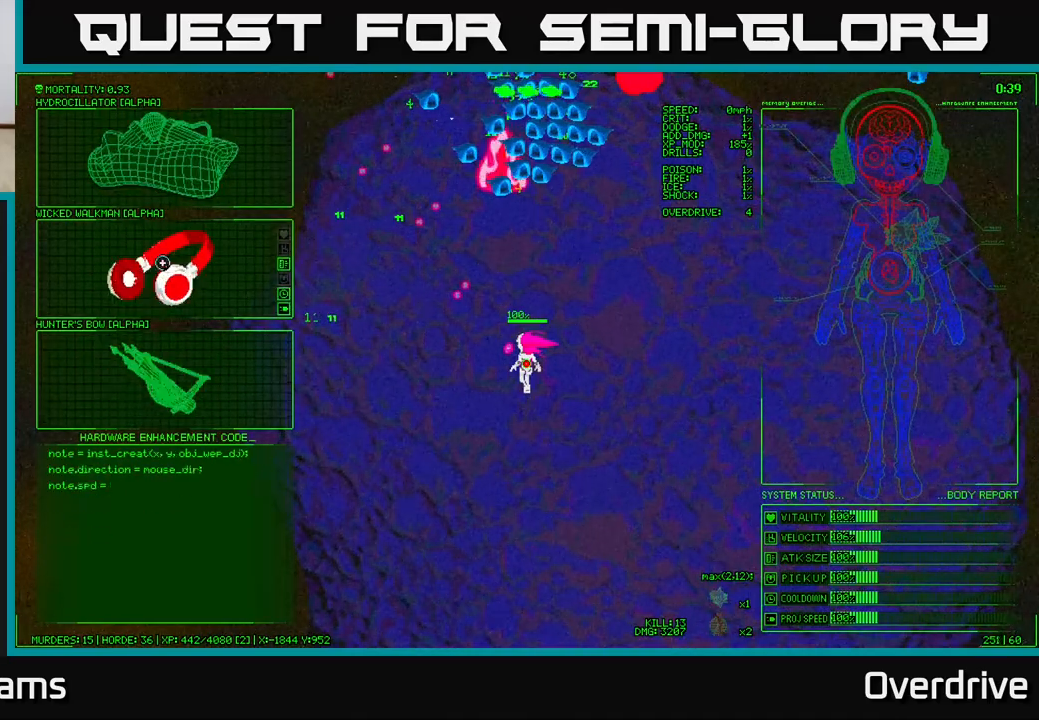
{"buttons": [], "left_stick": "center", "right_stick": "center", "events": []}
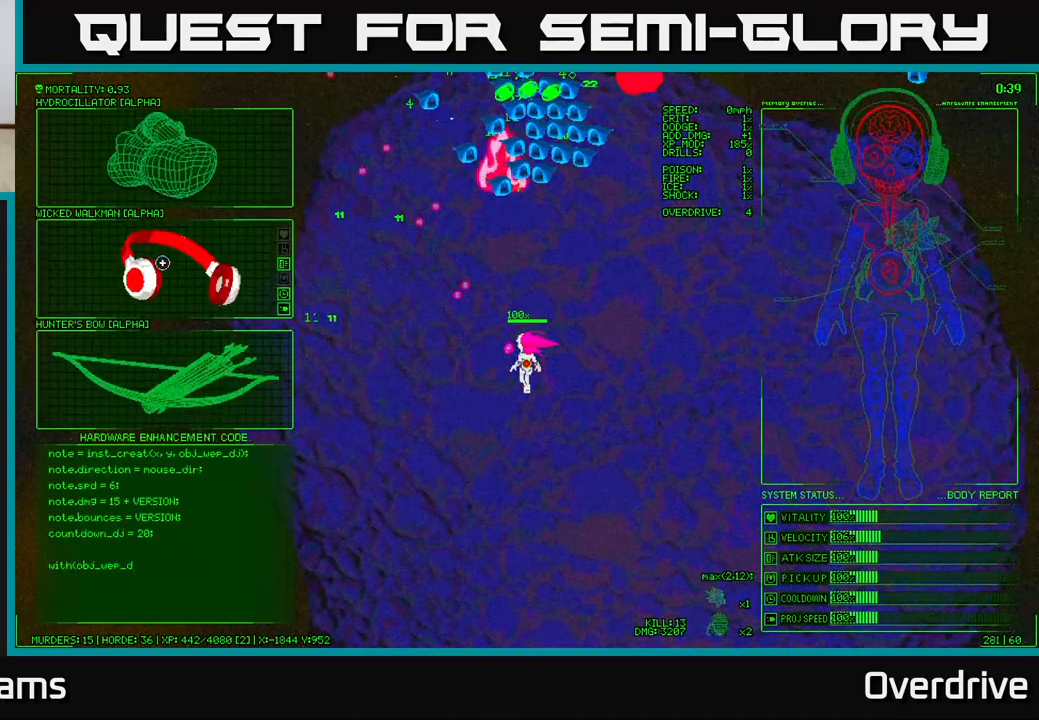
{"buttons": [], "left_stick": "up", "right_stick": "center", "events": [[267, "left_stick", "up"]]}
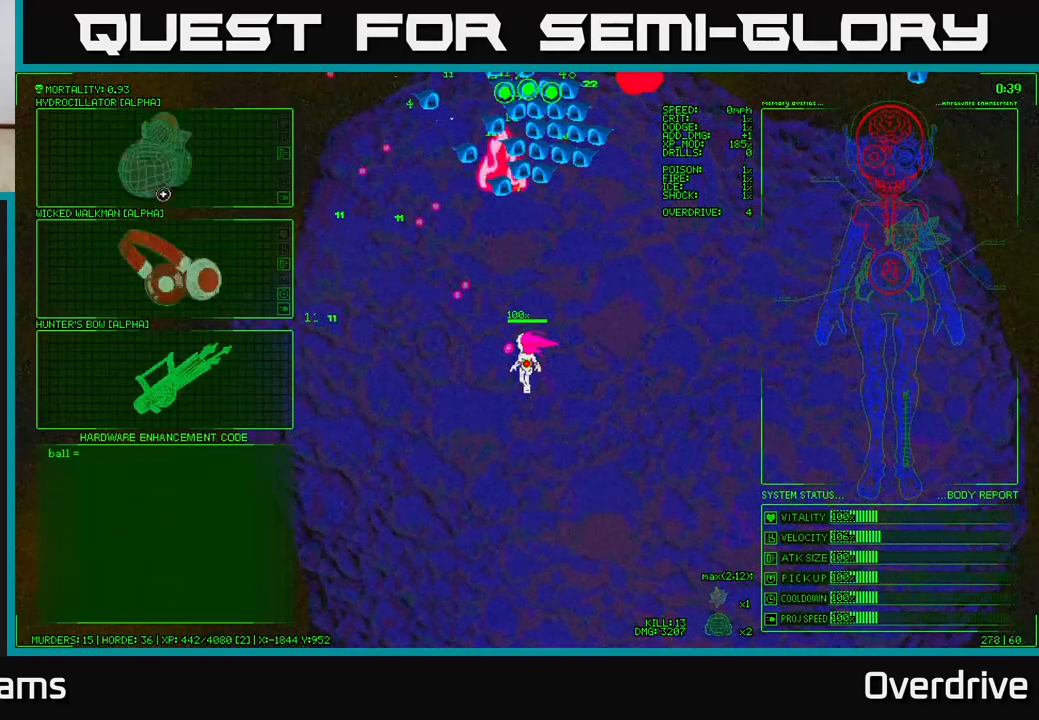
{"buttons": [], "left_stick": "down", "right_stick": "center", "events": [[100, "left_stick", "center"], [333, "left_stick", "down"]]}
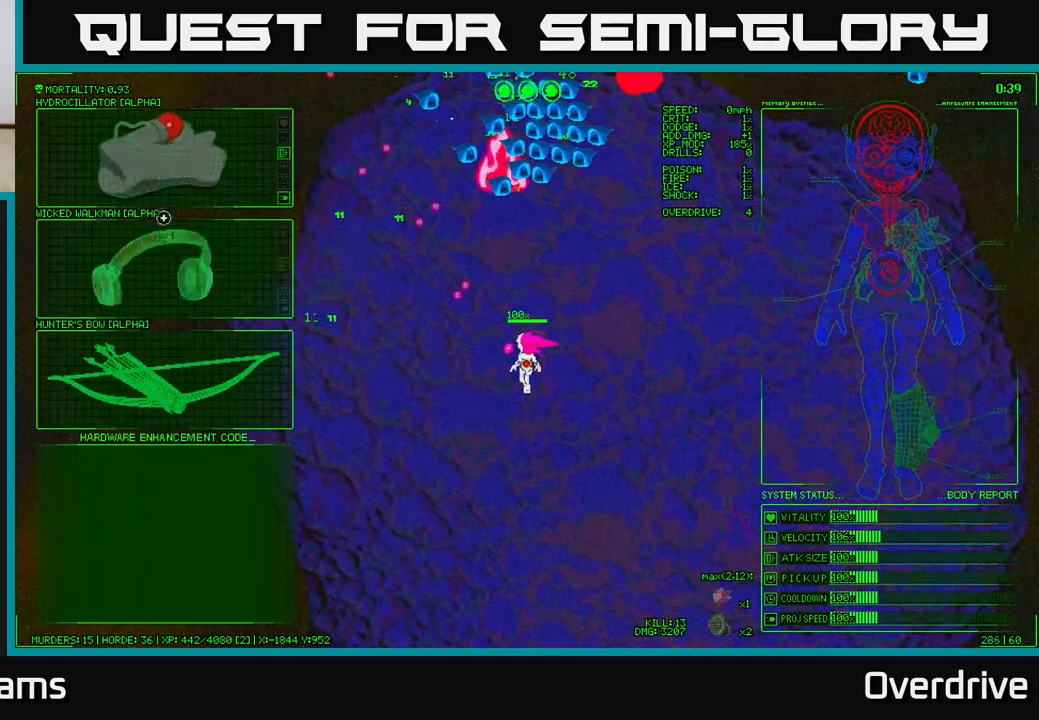
{"buttons": [], "left_stick": "center", "right_stick": "center", "events": [[283, "left_stick", "center"]]}
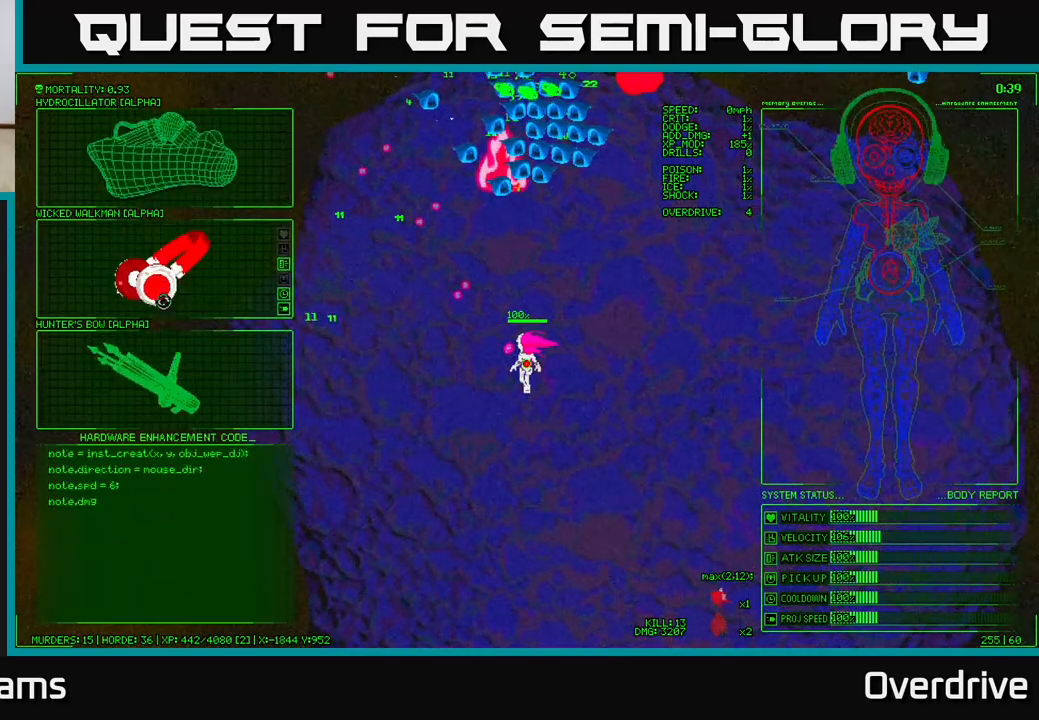
{"buttons": [], "left_stick": "center", "right_stick": "center", "events": [[17, "left_stick", "down"], [250, "left_stick", "center"], [350, "A", "down"], [450, "A", "up"]]}
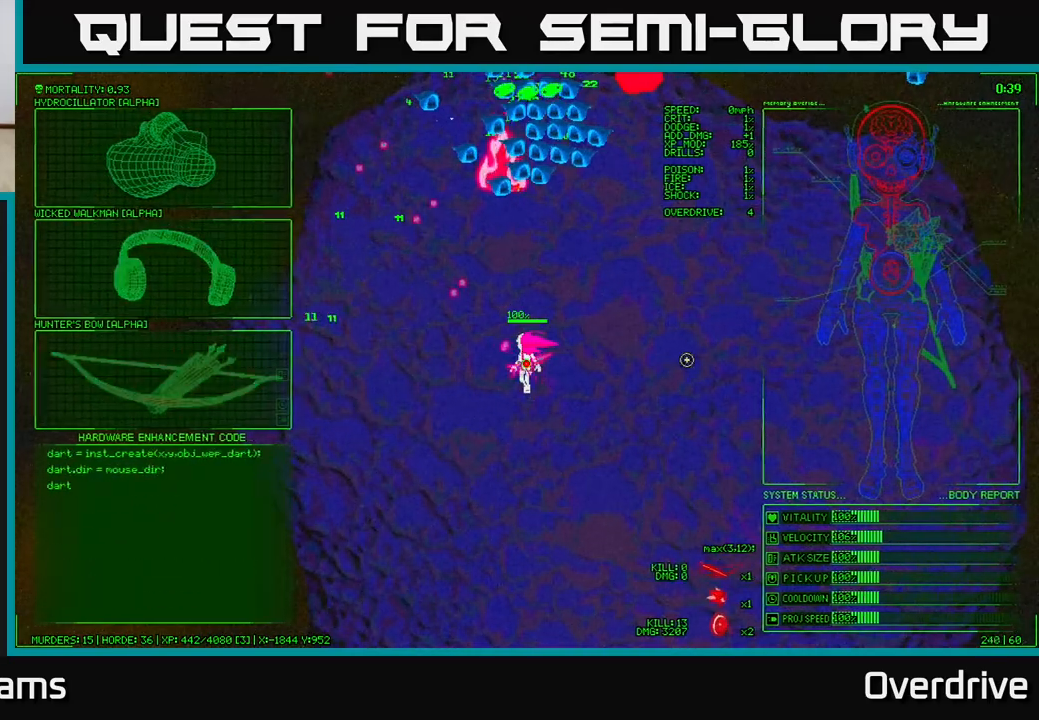
{"buttons": [], "left_stick": "up-left", "right_stick": "up", "events": [[133, "left_stick", "left"], [217, "right_stick", "up"], [333, "left_stick", "up-left"]]}
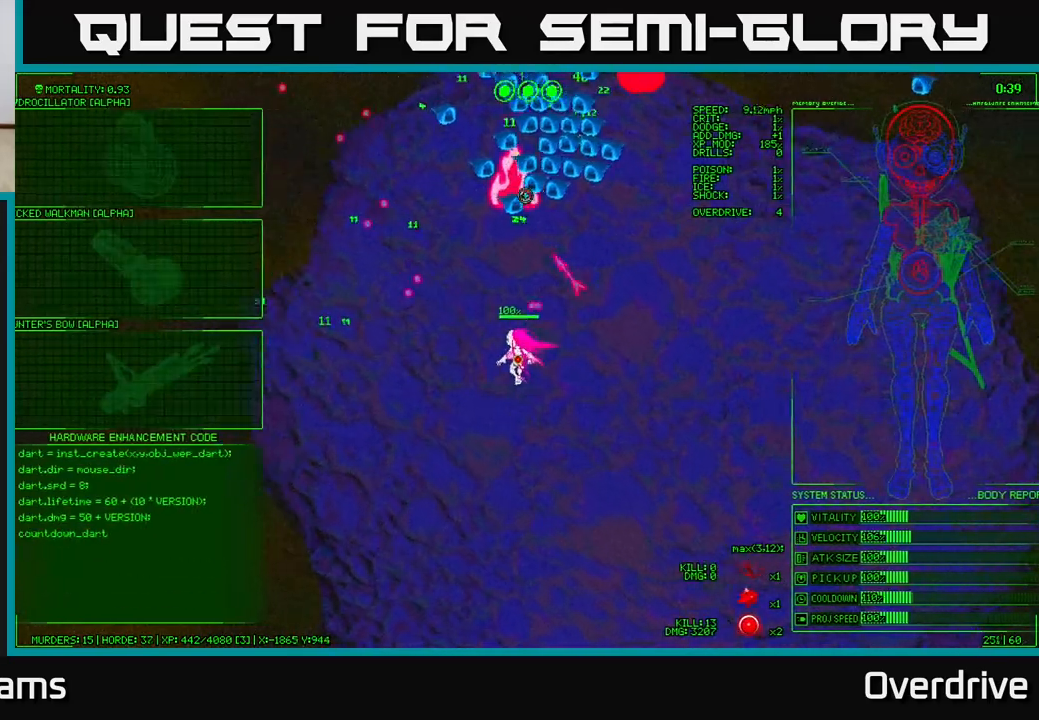
{"buttons": [], "left_stick": "left", "right_stick": "up-right", "events": [[50, "left_stick", "left"], [117, "right_stick", "up-right"]]}
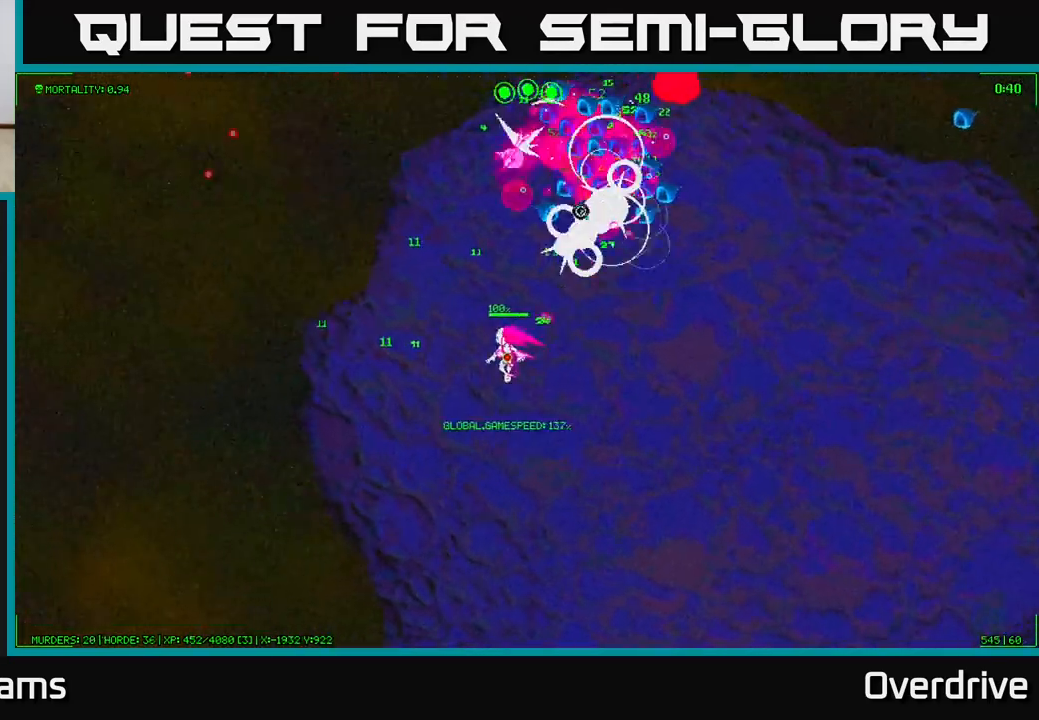
{"buttons": [], "left_stick": "up-left", "right_stick": "up-right", "events": [[417, "left_stick", "up-left"]]}
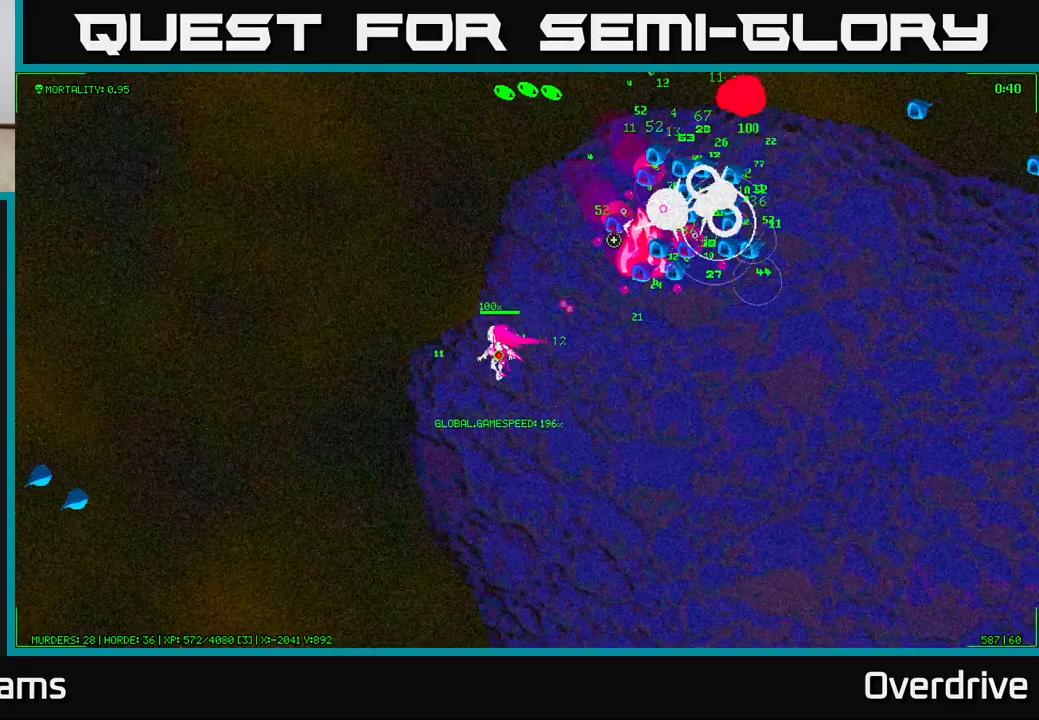
{"buttons": [], "left_stick": "up", "right_stick": "right", "events": [[67, "left_stick", "up"], [417, "right_stick", "right"]]}
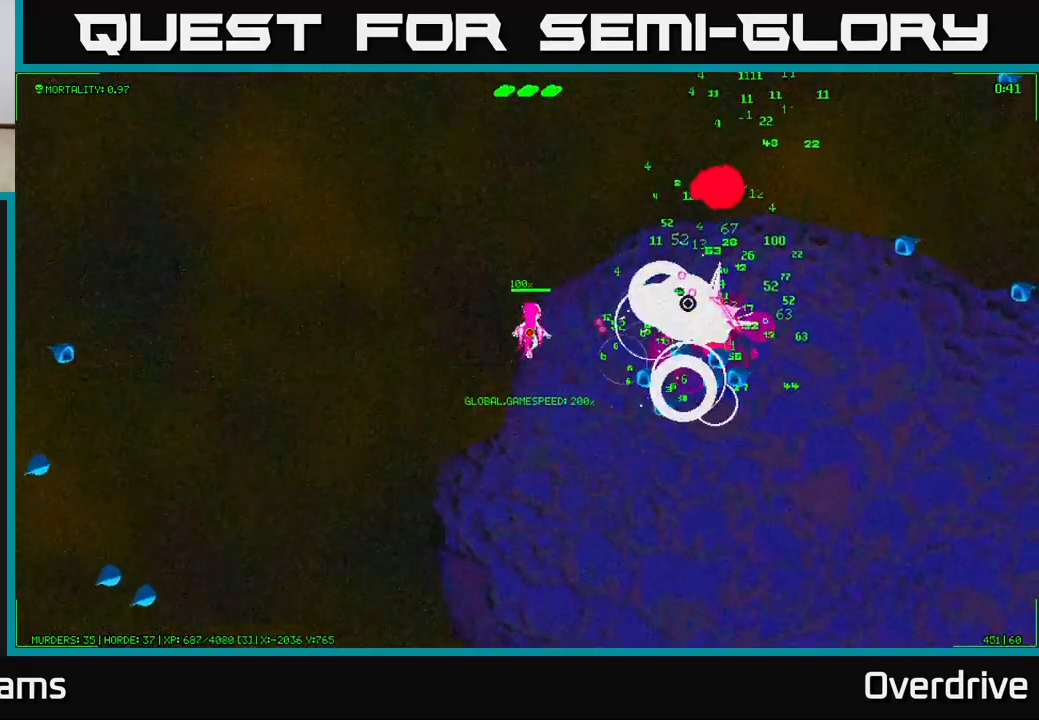
{"buttons": [], "left_stick": "up", "right_stick": "right", "events": [[183, "left_stick", "up-right"], [467, "left_stick", "up"]]}
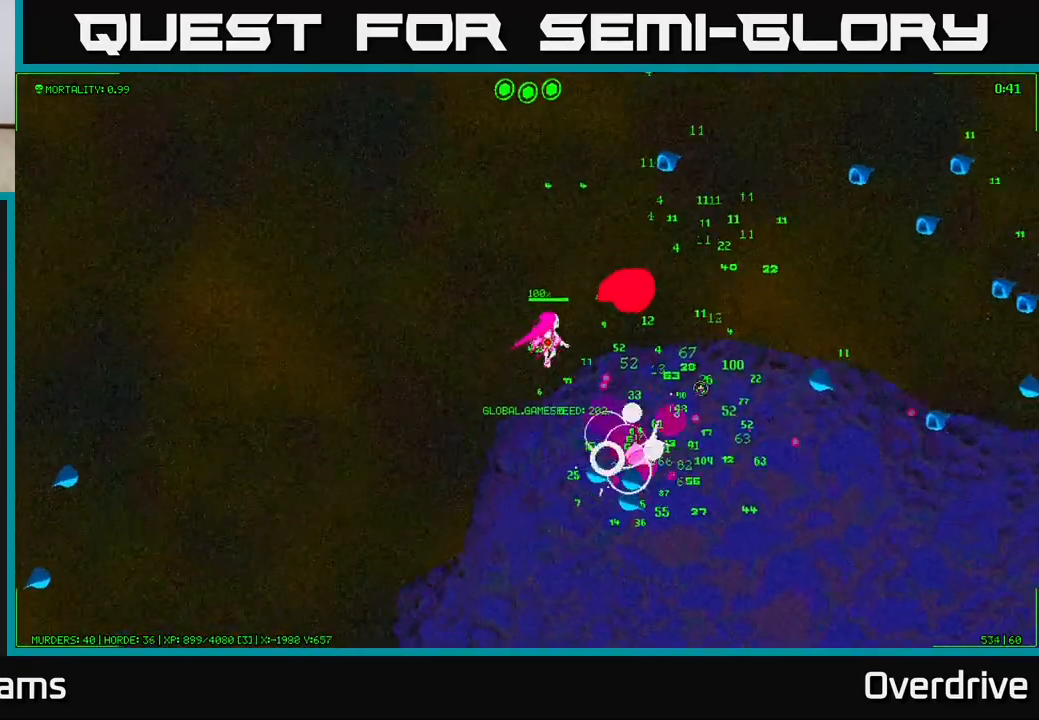
{"buttons": [], "left_stick": "up-left", "right_stick": "right", "events": [[67, "left_stick", "up-left"]]}
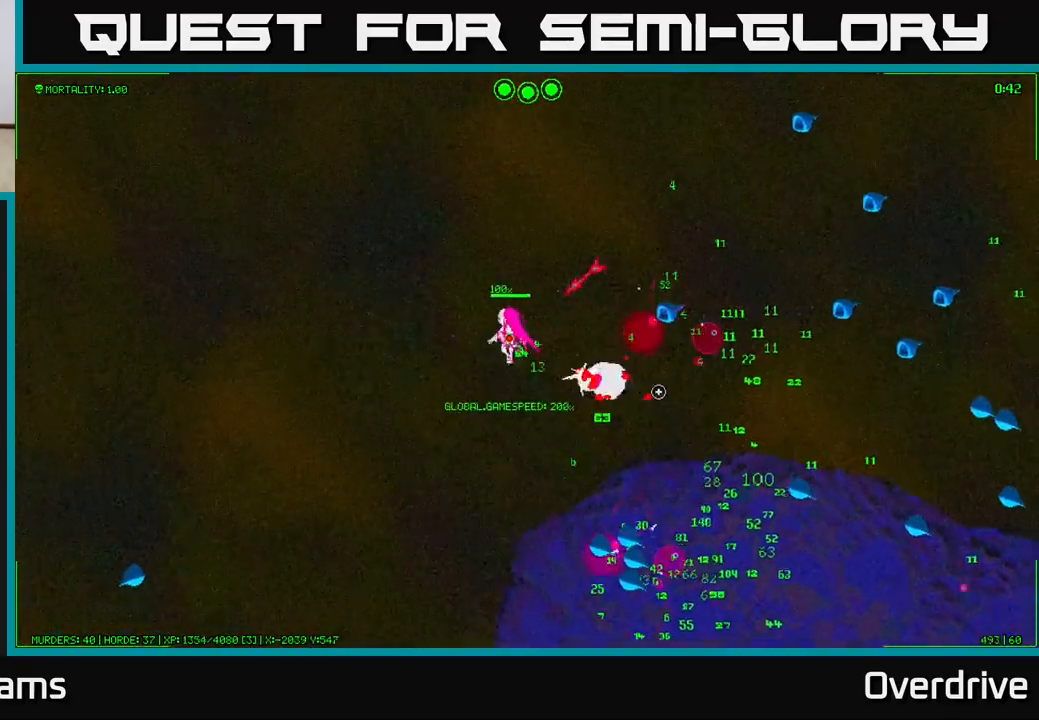
{"buttons": [], "left_stick": "down", "right_stick": "right", "events": [[17, "left_stick", "down-left"], [217, "left_stick", "down"]]}
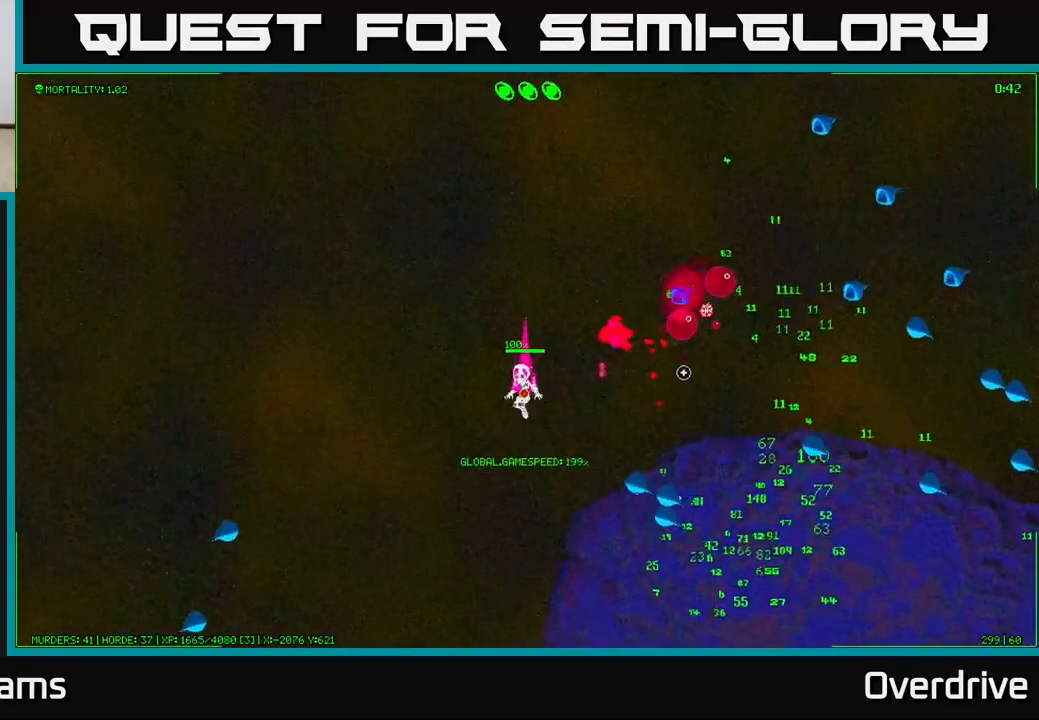
{"buttons": [], "left_stick": "down-right", "right_stick": "up", "events": [[50, "right_stick", "up-right"], [200, "left_stick", "down-left"], [367, "left_stick", "down"], [367, "right_stick", "up"], [467, "left_stick", "down-right"]]}
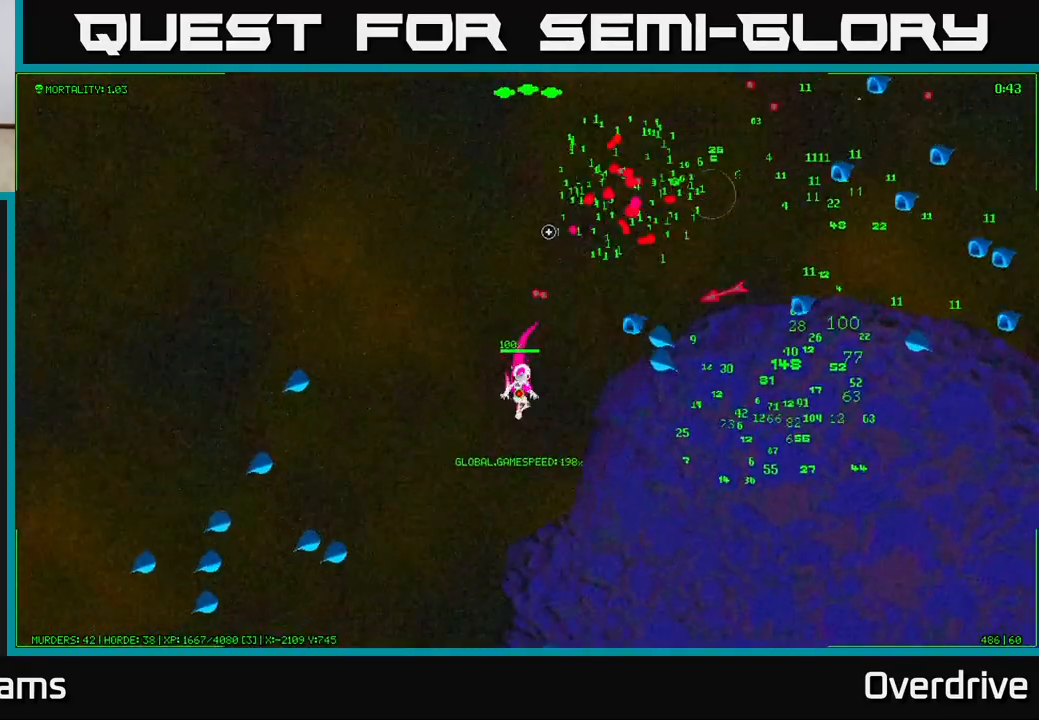
{"buttons": [], "left_stick": "right", "right_stick": "up-right", "events": [[267, "left_stick", "right"], [283, "right_stick", "up-right"]]}
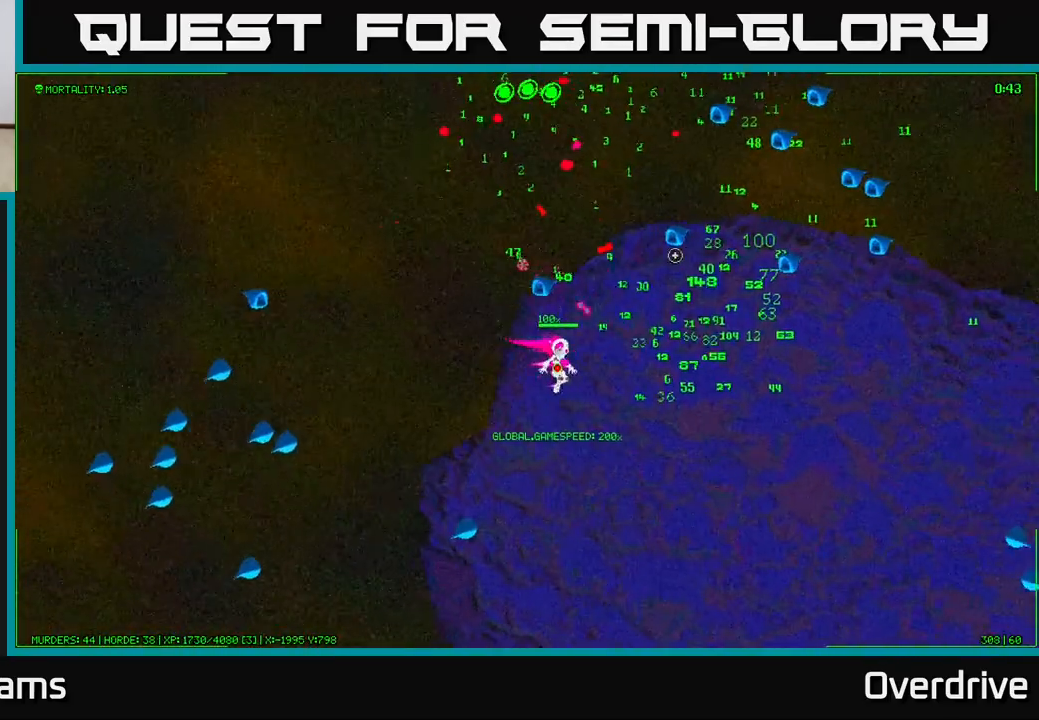
{"buttons": [], "left_stick": "right", "right_stick": "up-right", "events": []}
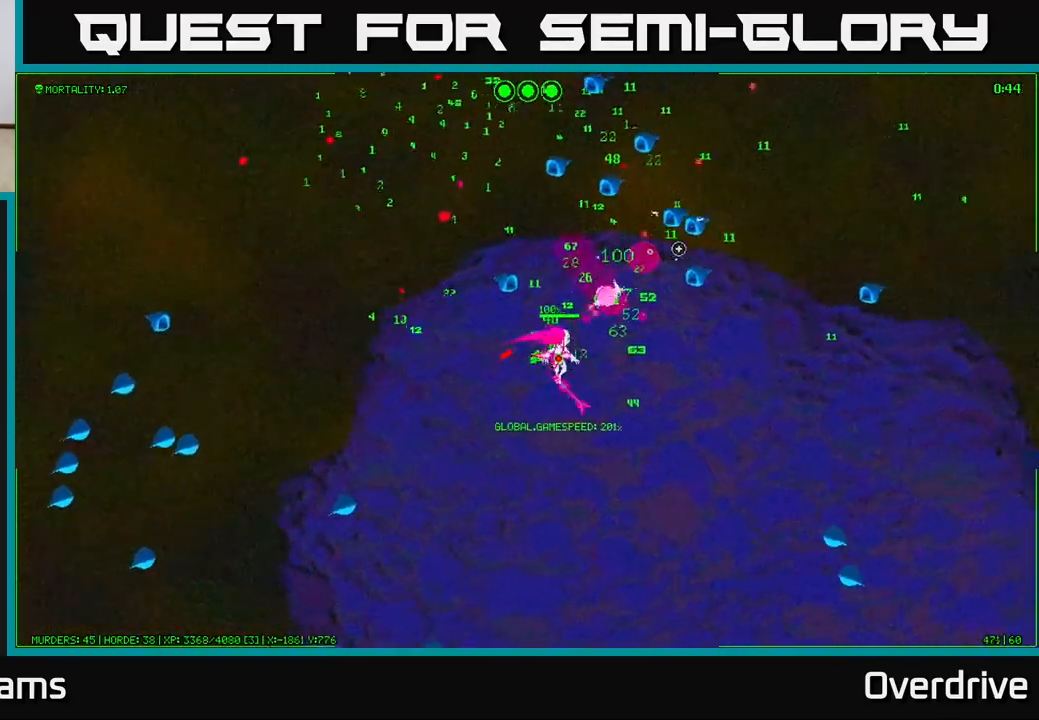
{"buttons": [], "left_stick": "right", "right_stick": "up", "events": [[67, "left_stick", "down"], [183, "right_stick", "up"], [350, "left_stick", "right"]]}
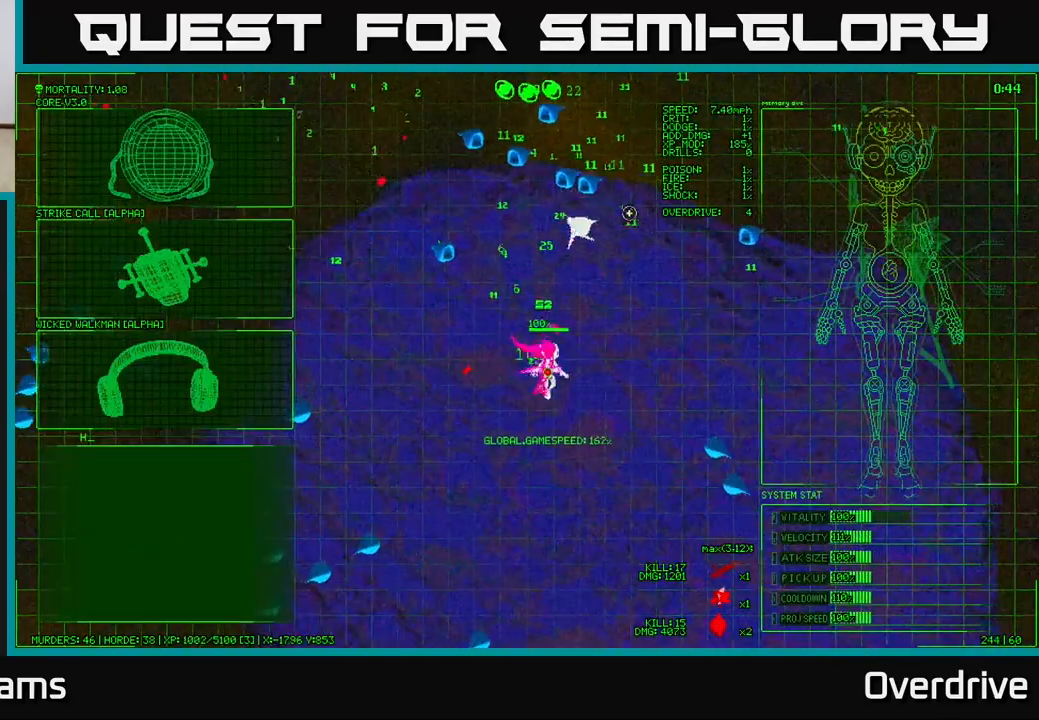
{"buttons": [], "left_stick": "center", "right_stick": "up", "events": [[50, "left_stick", "up-right"], [233, "left_stick", "down-left"], [483, "left_stick", "center"]]}
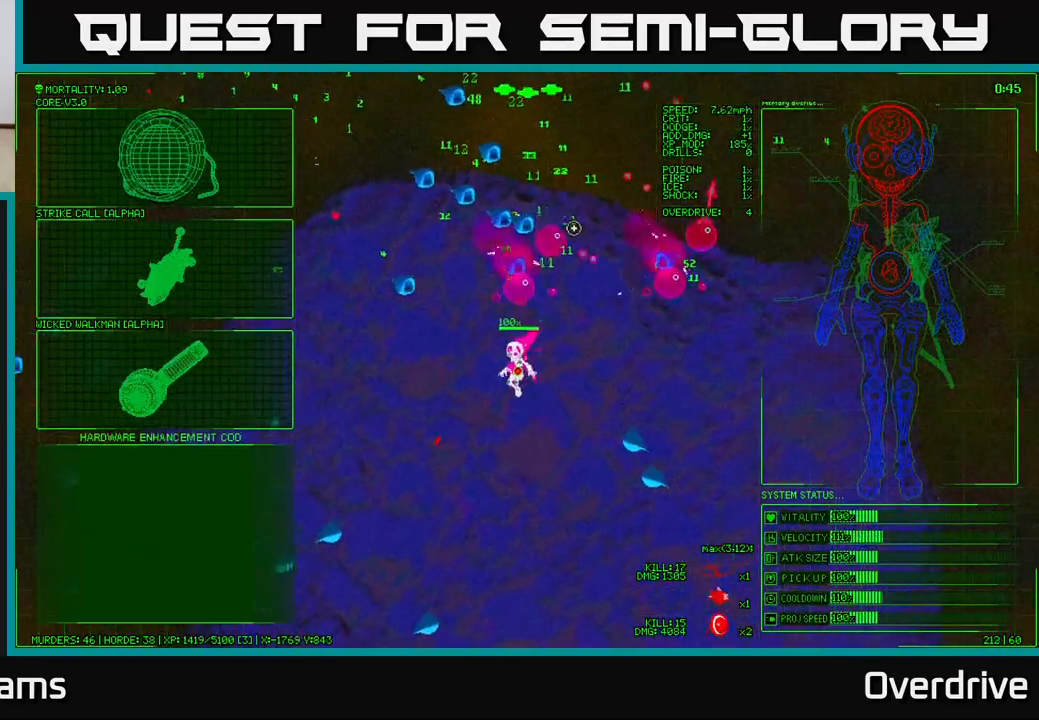
{"buttons": [], "left_stick": "up-left", "right_stick": "center", "events": [[17, "right_stick", "center"], [200, "left_stick", "left"], [400, "left_stick", "up-left"]]}
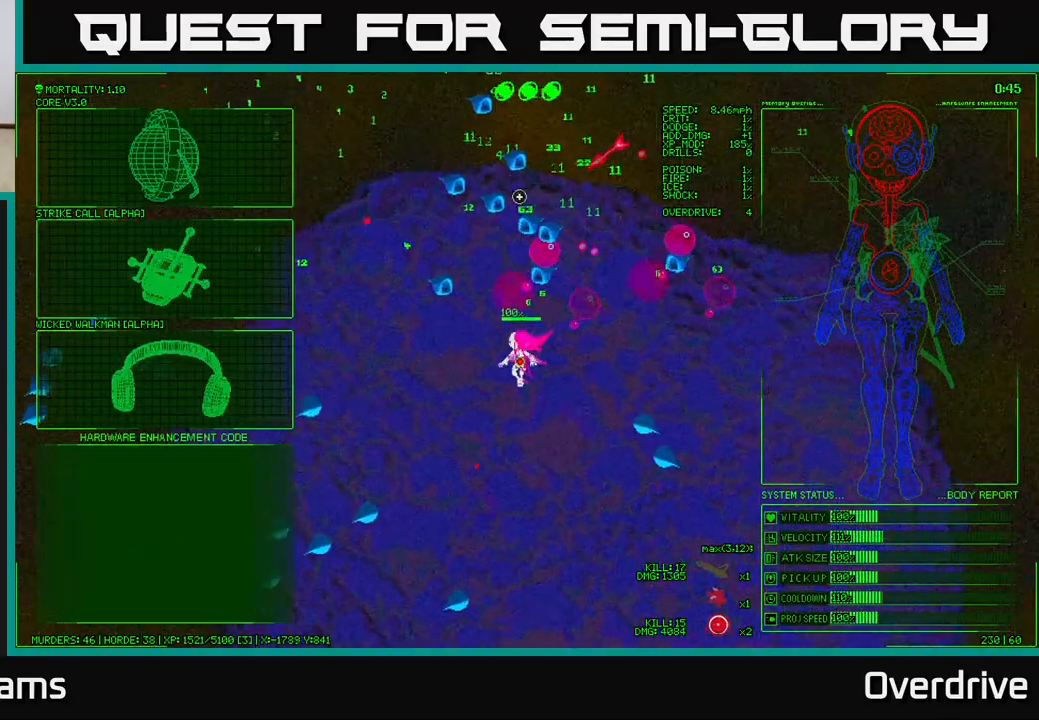
{"buttons": [], "left_stick": "left", "right_stick": "center", "events": [[133, "left_stick", "down-left"], [417, "left_stick", "left"]]}
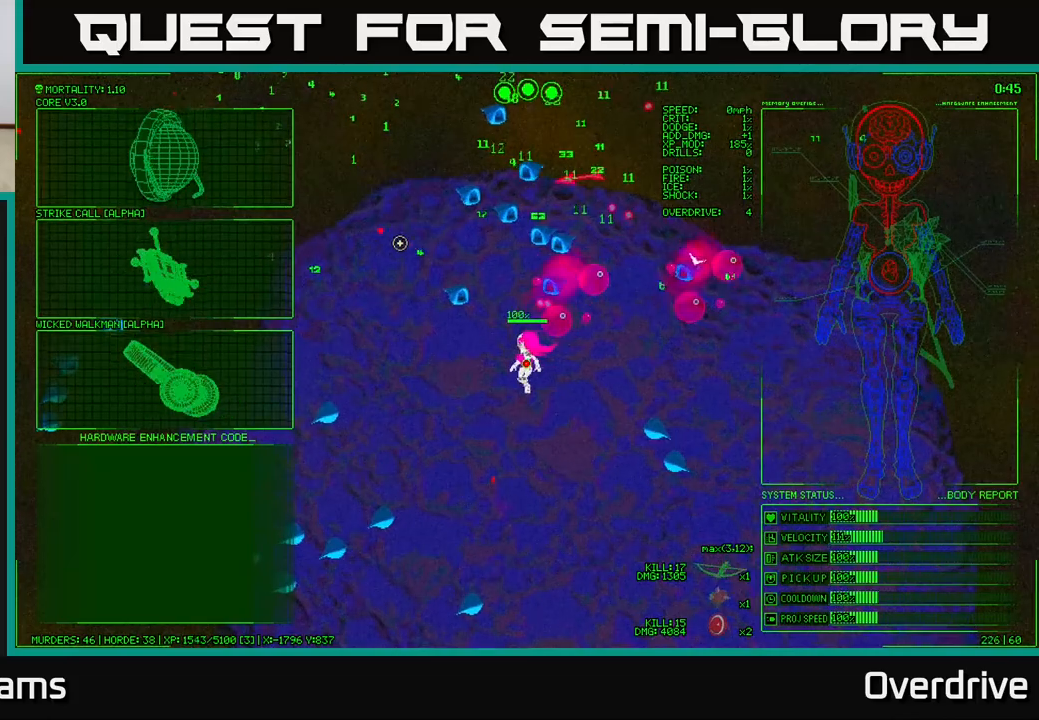
{"buttons": [], "left_stick": "up-left", "right_stick": "center", "events": [[50, "left_stick", "up-left"], [200, "left_stick", "left"], [433, "left_stick", "up-left"]]}
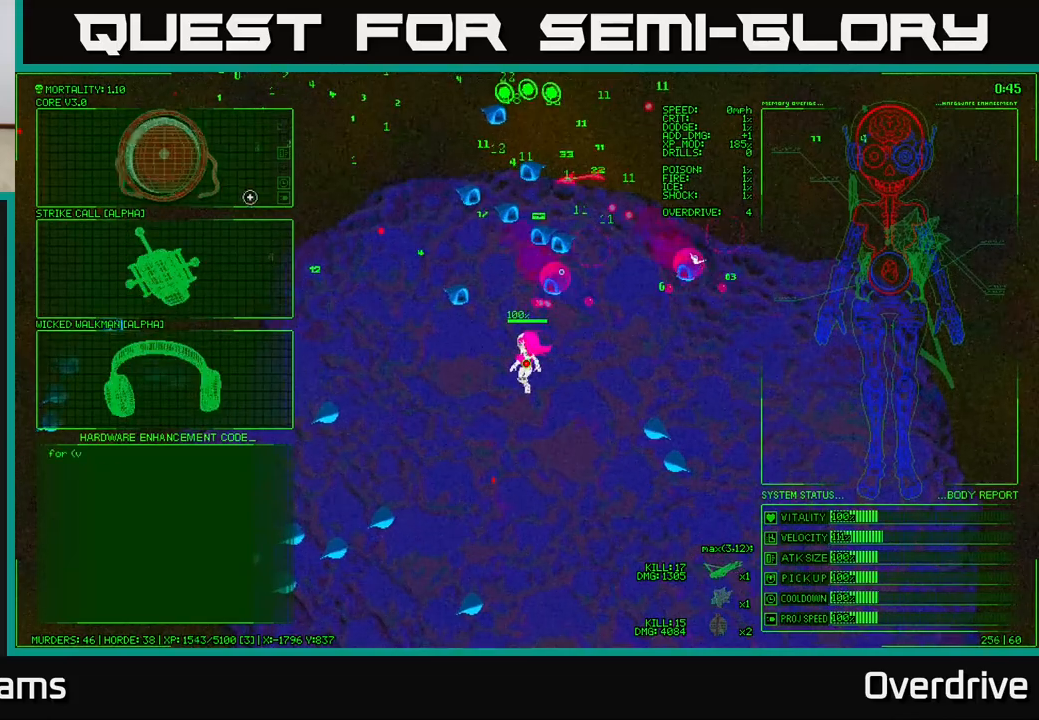
{"buttons": [], "left_stick": "up", "right_stick": "center", "events": [[133, "left_stick", "down-left"], [350, "left_stick", "up"]]}
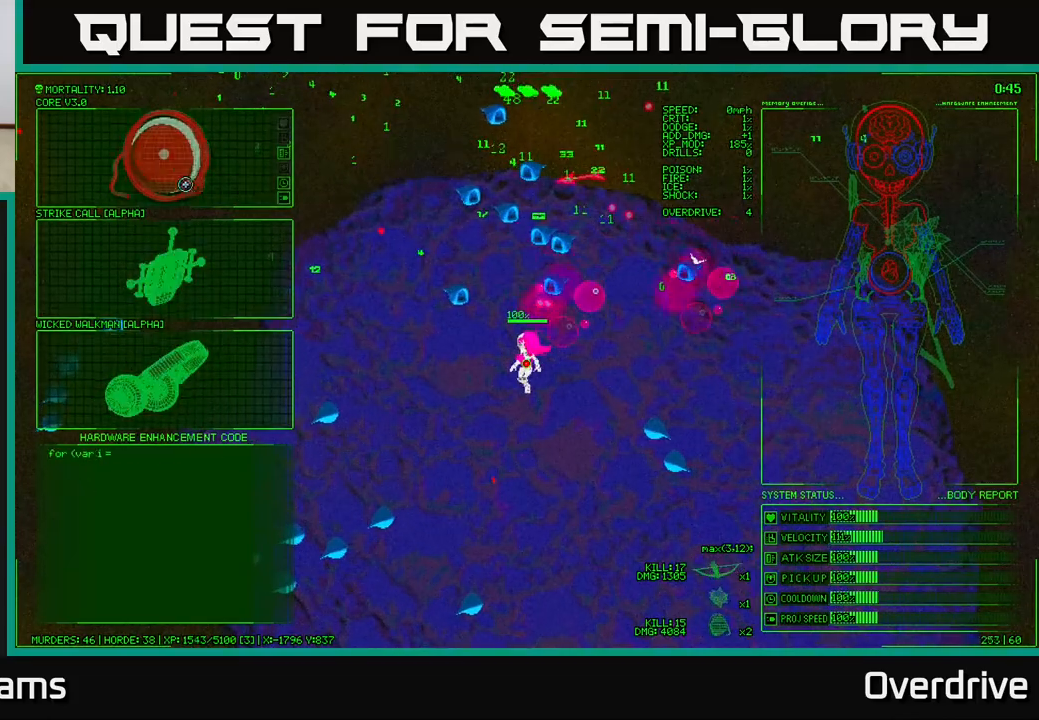
{"buttons": [], "left_stick": "down", "right_stick": "up", "events": [[50, "left_stick", "center"], [117, "A", "down"], [200, "A", "up"], [433, "left_stick", "down"], [450, "right_stick", "up"]]}
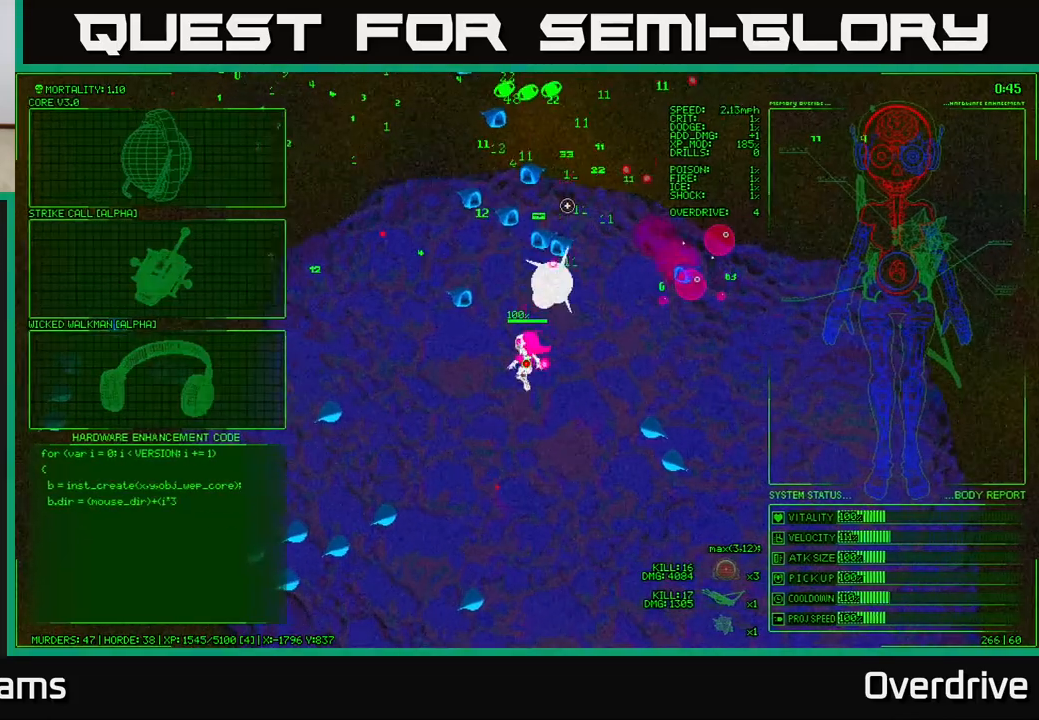
{"buttons": [], "left_stick": "left", "right_stick": "up", "events": [[33, "left_stick", "down-left"], [333, "left_stick", "left"]]}
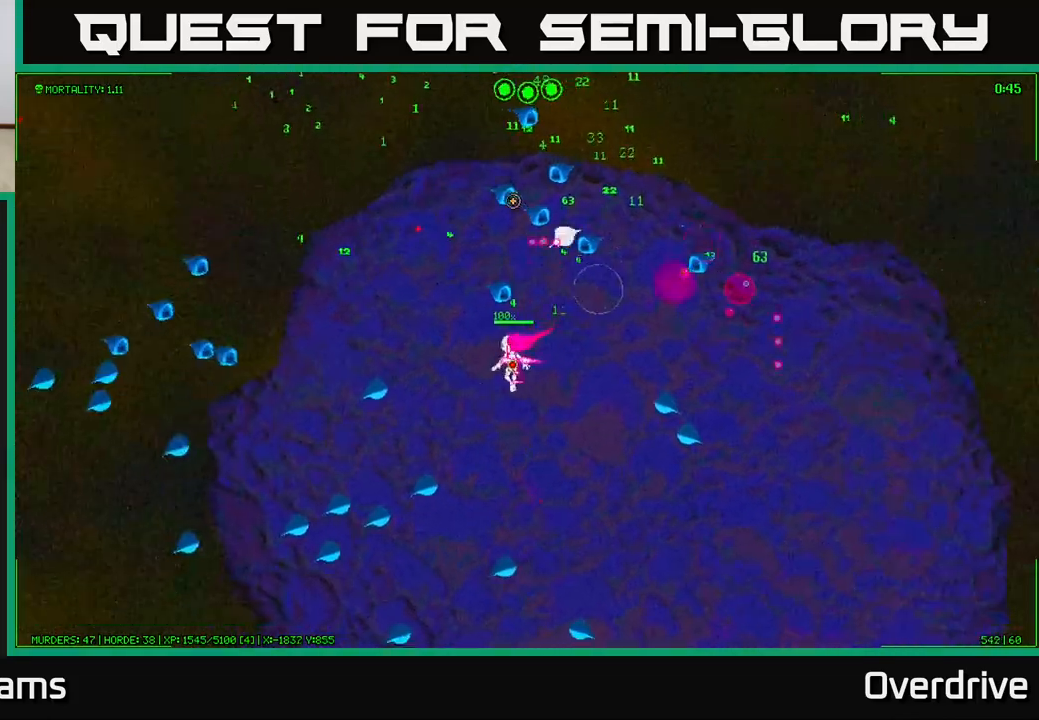
{"buttons": [], "left_stick": "up", "right_stick": "up-right", "events": [[50, "right_stick", "up-right"], [250, "left_stick", "up-left"], [500, "left_stick", "up"]]}
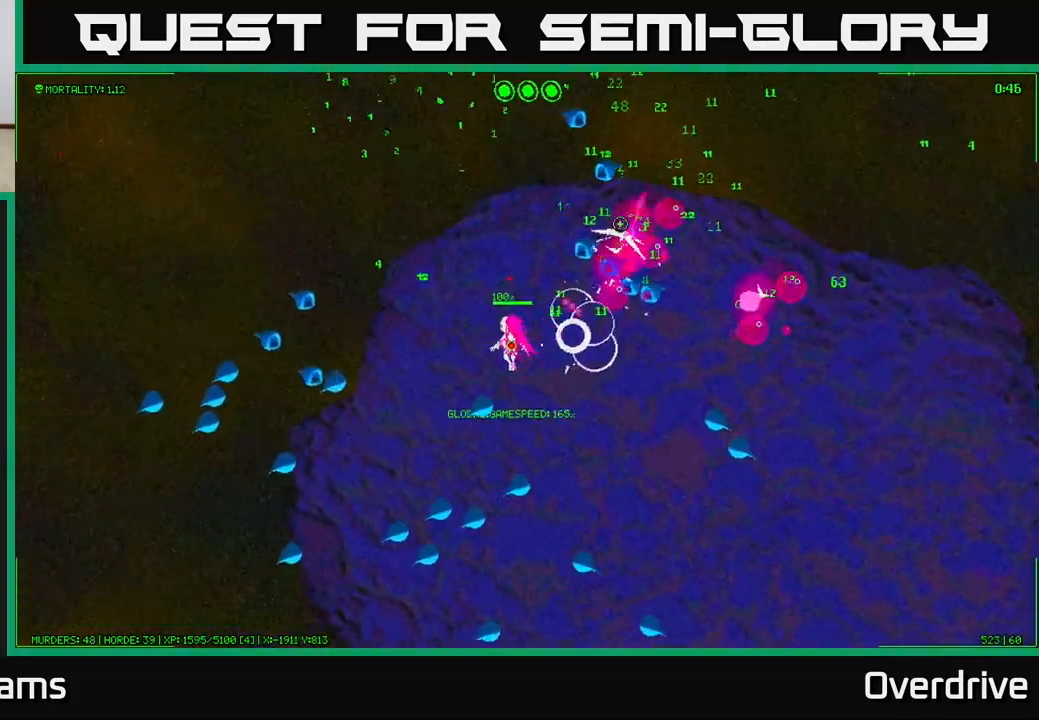
{"buttons": [], "left_stick": "up-left", "right_stick": "up-right", "events": [[417, "left_stick", "up-left"]]}